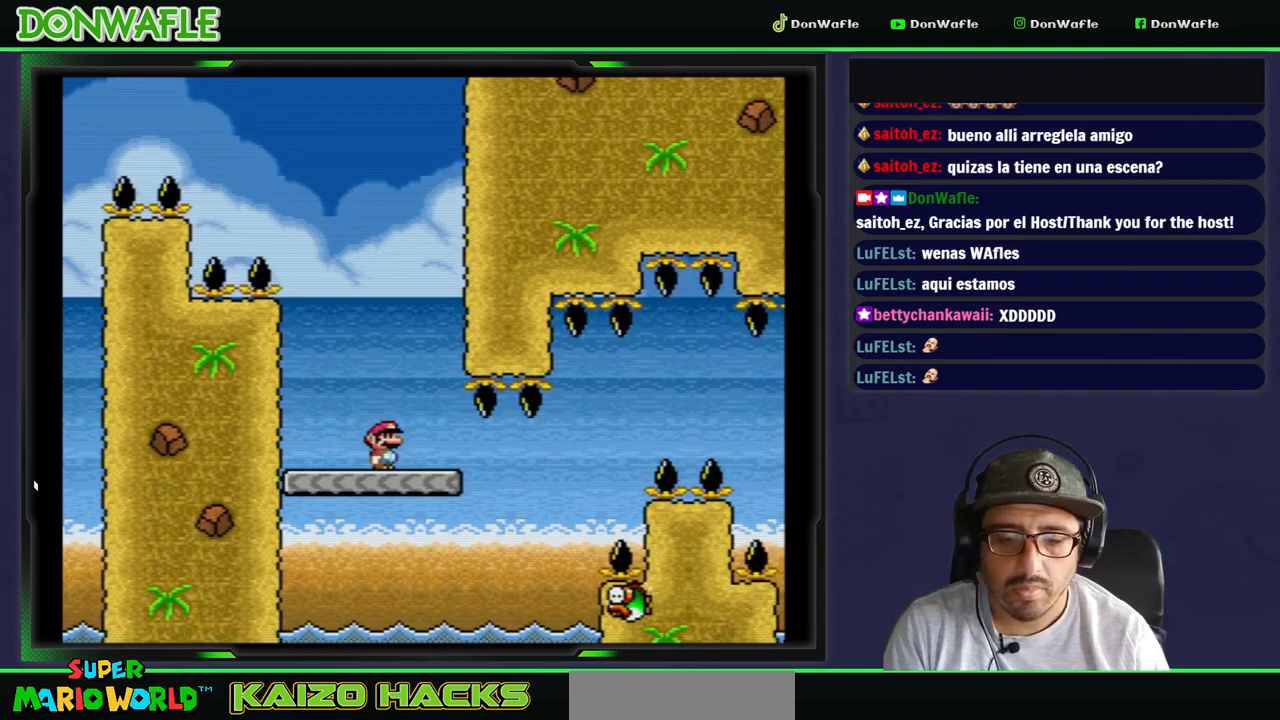
Gameplay with a controller (Nintendo layout); each line is a JSON object with the inputs held at the frame after it. "events" lists button and stick changes between this image and that frame as [ms after this image, input, new state], when the widget could be followed in between. Not read: L3 R3.
{"buttons": ["X", "DPAD_RIGHT"], "events": [[417, "DPAD_RIGHT", "down"]]}
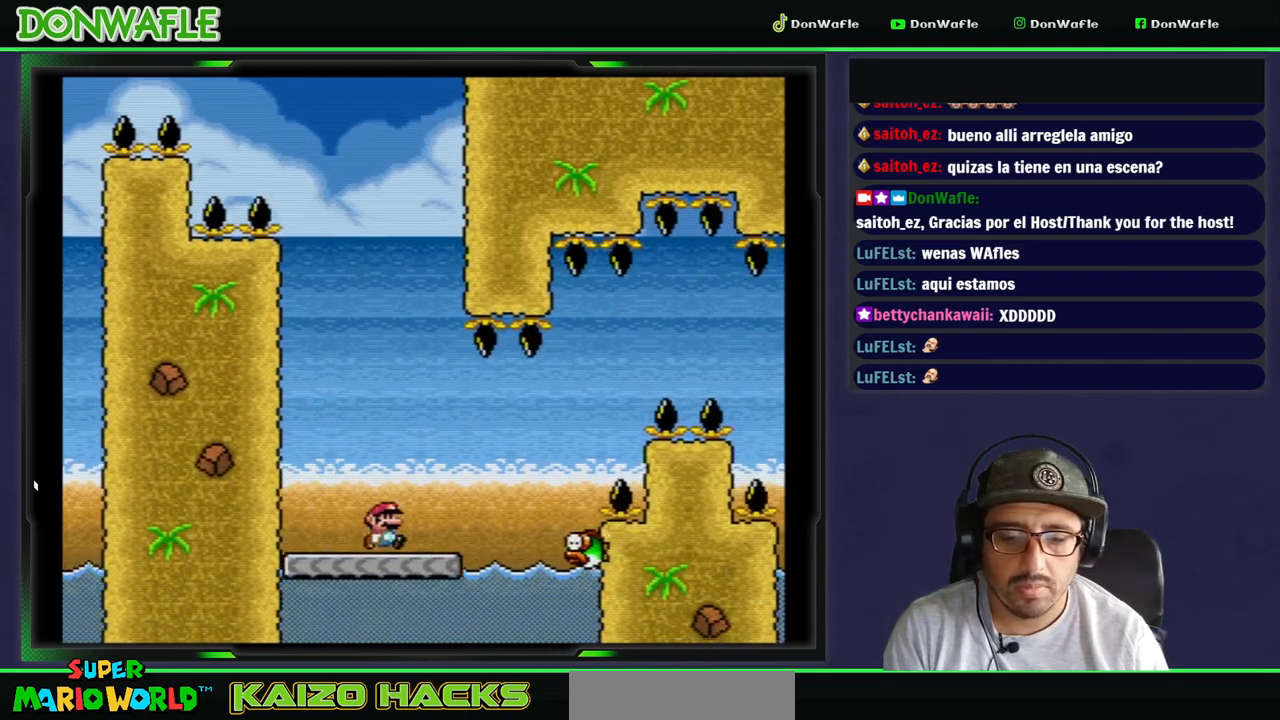
{"buttons": ["B", "Y", "DPAD_RIGHT"], "events": [[17, "A", "down"], [150, "A", "up"], [183, "X", "up"], [267, "Y", "down"], [367, "B", "down"]]}
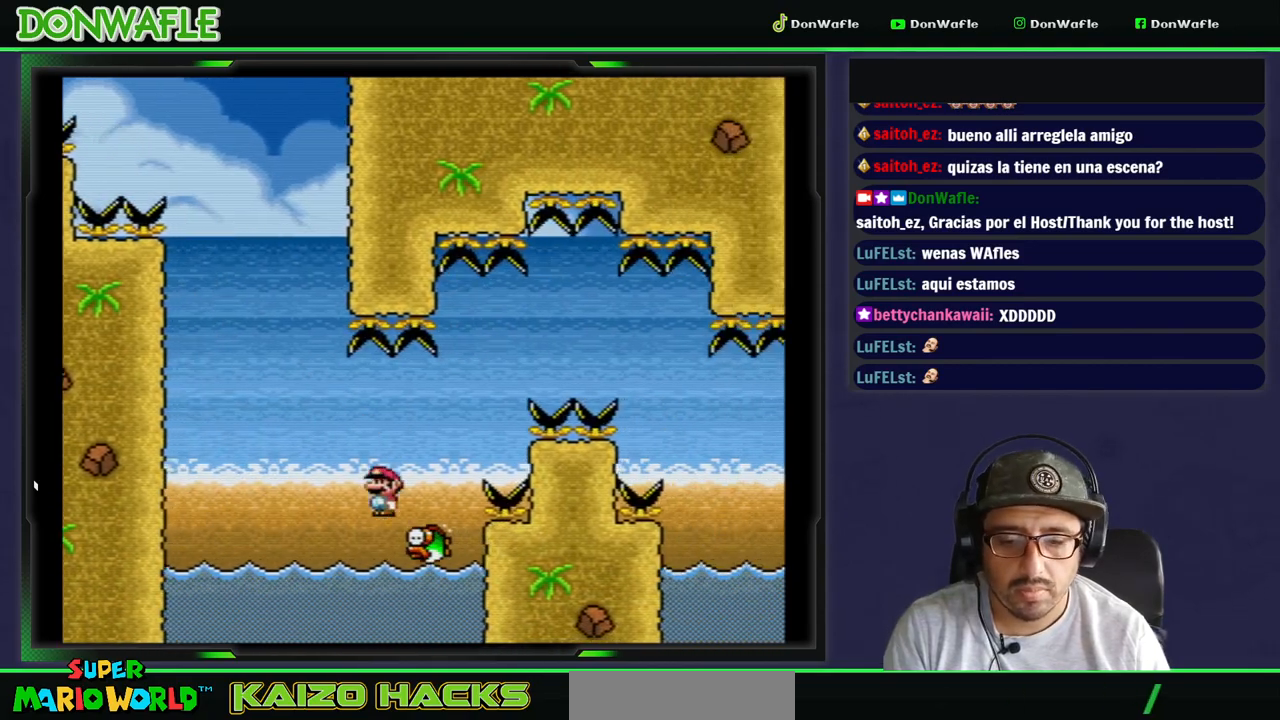
{"buttons": ["B", "Y", "DPAD_RIGHT"], "events": []}
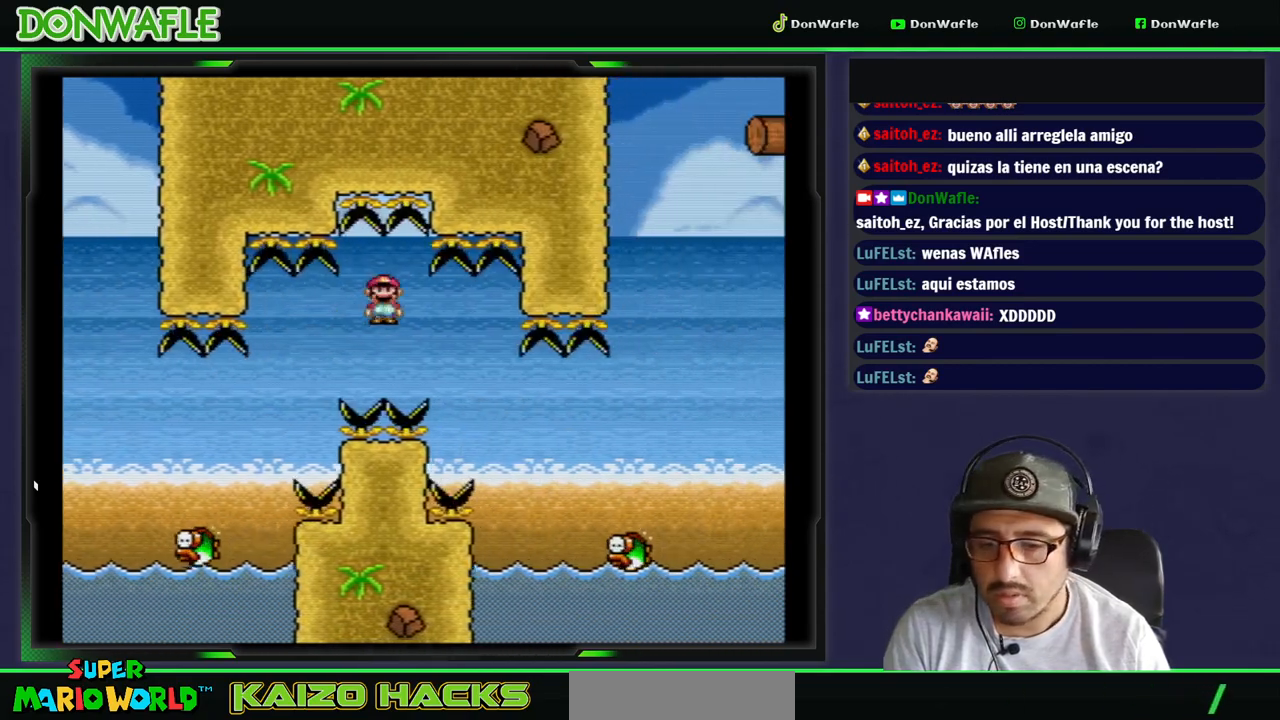
{"buttons": ["B", "Y", "DPAD_RIGHT"], "events": [[33, "B", "up"], [150, "B", "down"]]}
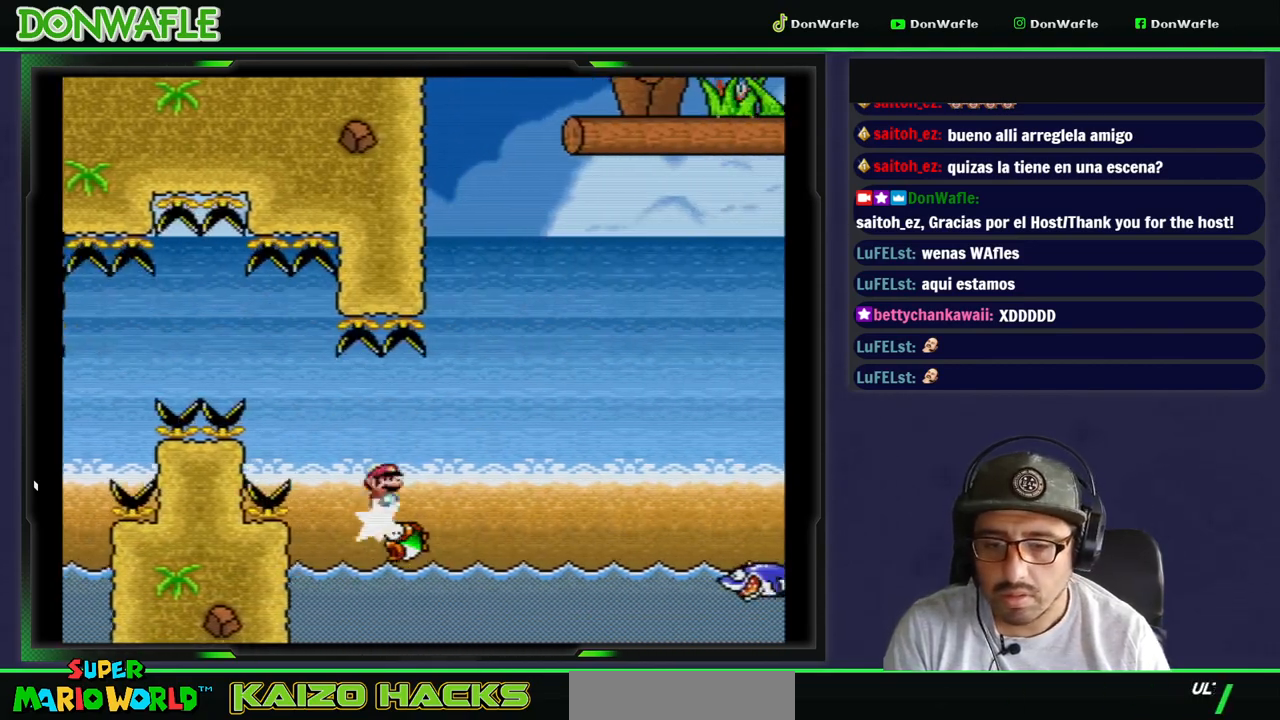
{"buttons": ["B", "Y", "DPAD_RIGHT"], "events": []}